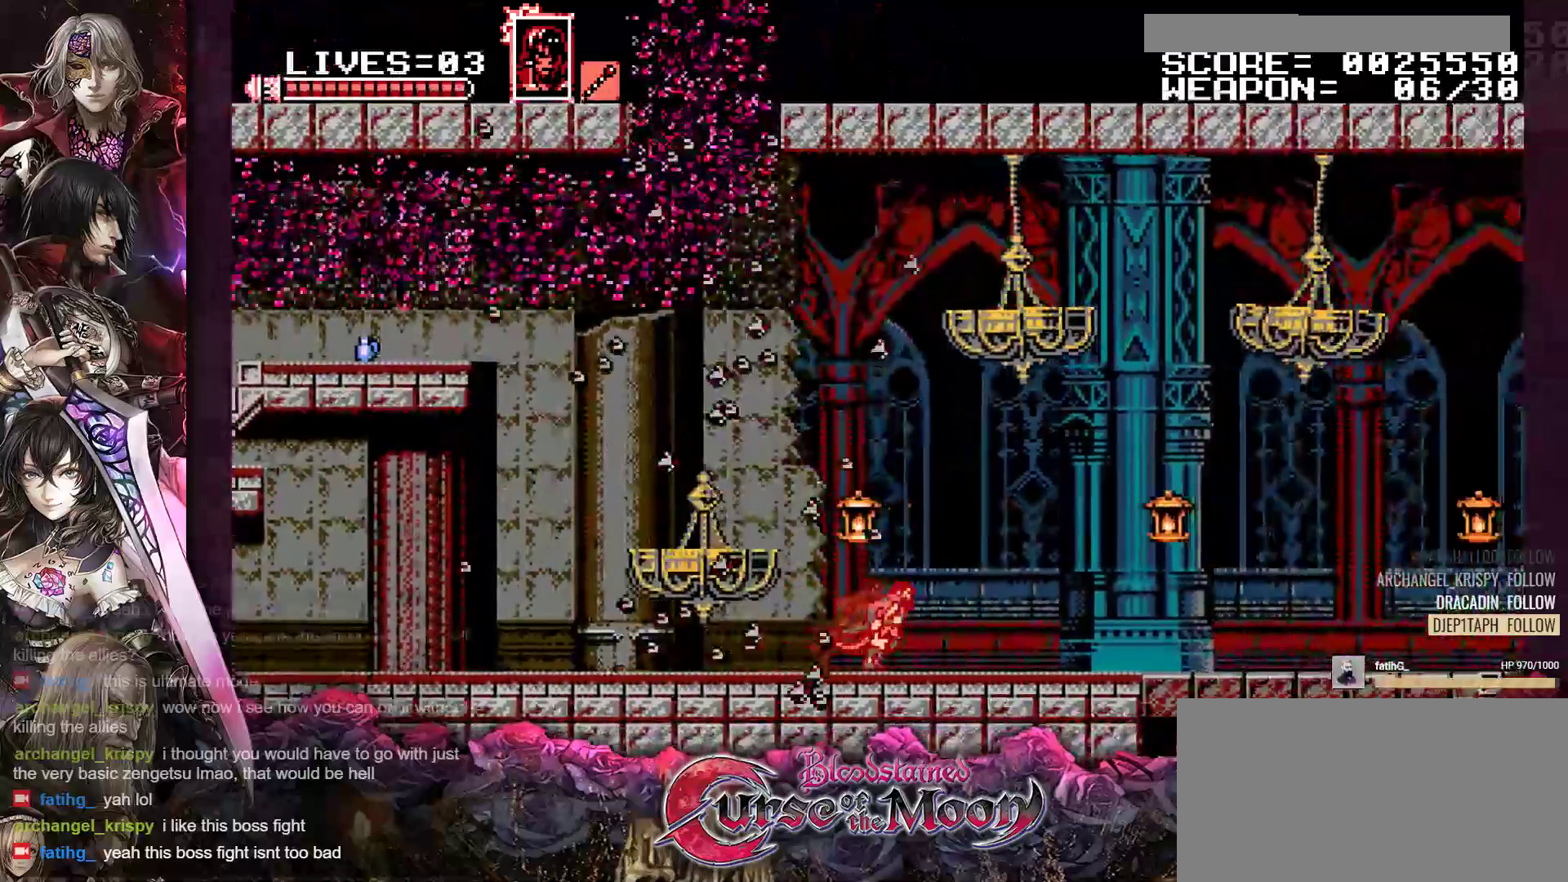
Gameplay with a controller (Nintendo layout); each line is a JSON object with the inputs held at the frame after it. "events" lists button and stick changes between this image and that frame as [ms after this image, input, new state], when the widget could be followed in between. Not read: L3 R3.
{"buttons": ["DPAD_RIGHT"], "events": [[83, "R1", "down"], [183, "R1", "up"], [317, "R1", "down"], [400, "R1", "up"]]}
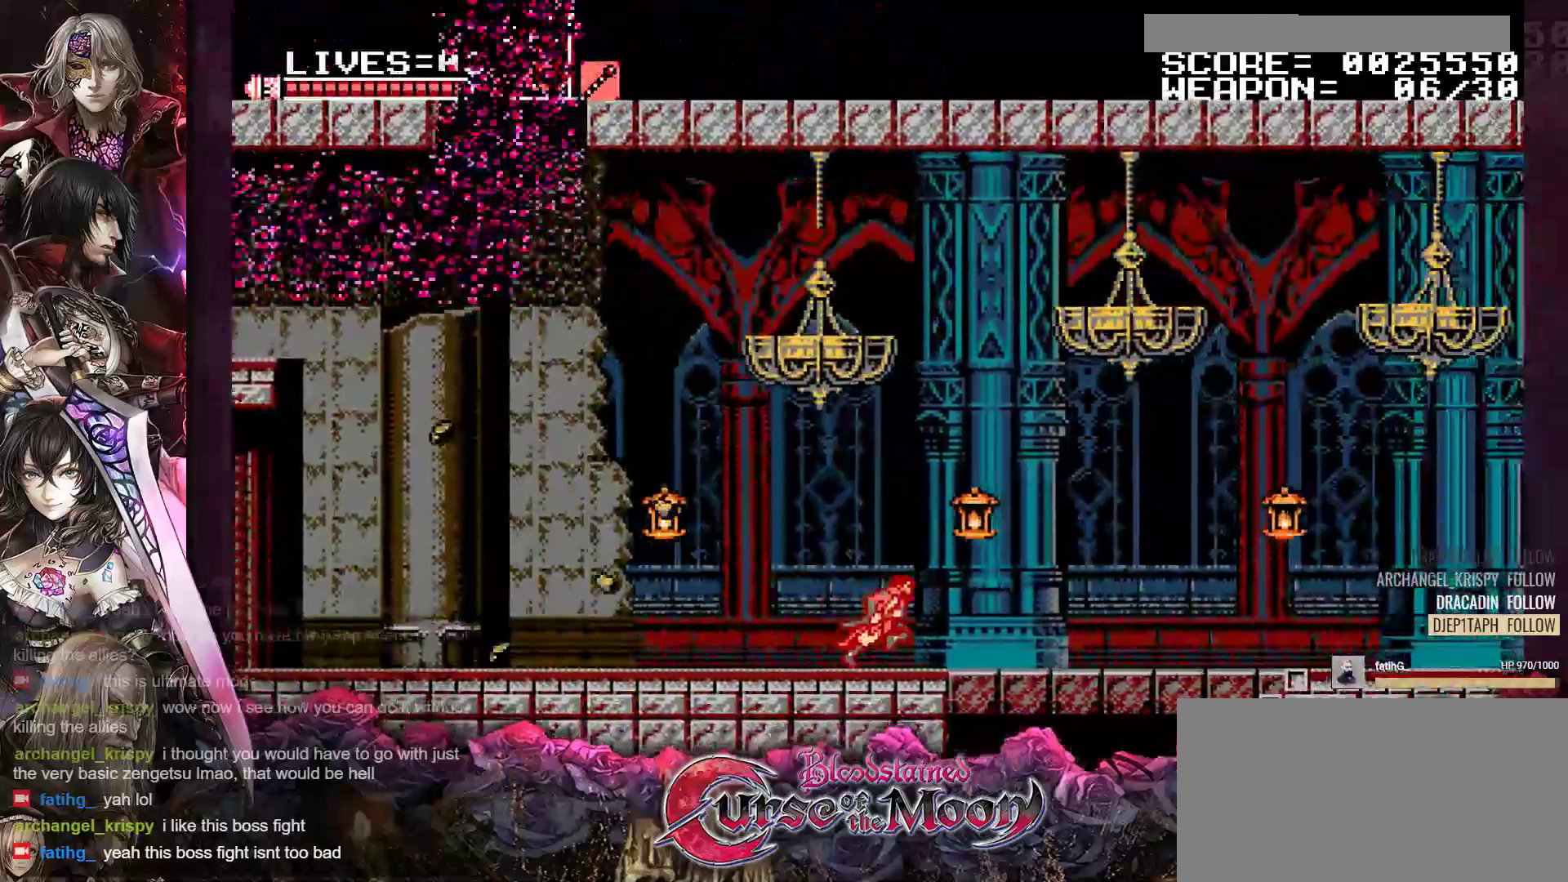
{"buttons": ["R1", "DPAD_RIGHT"], "events": [[33, "R1", "down"], [117, "R1", "up"], [250, "R1", "down"], [333, "R1", "up"], [450, "R1", "down"]]}
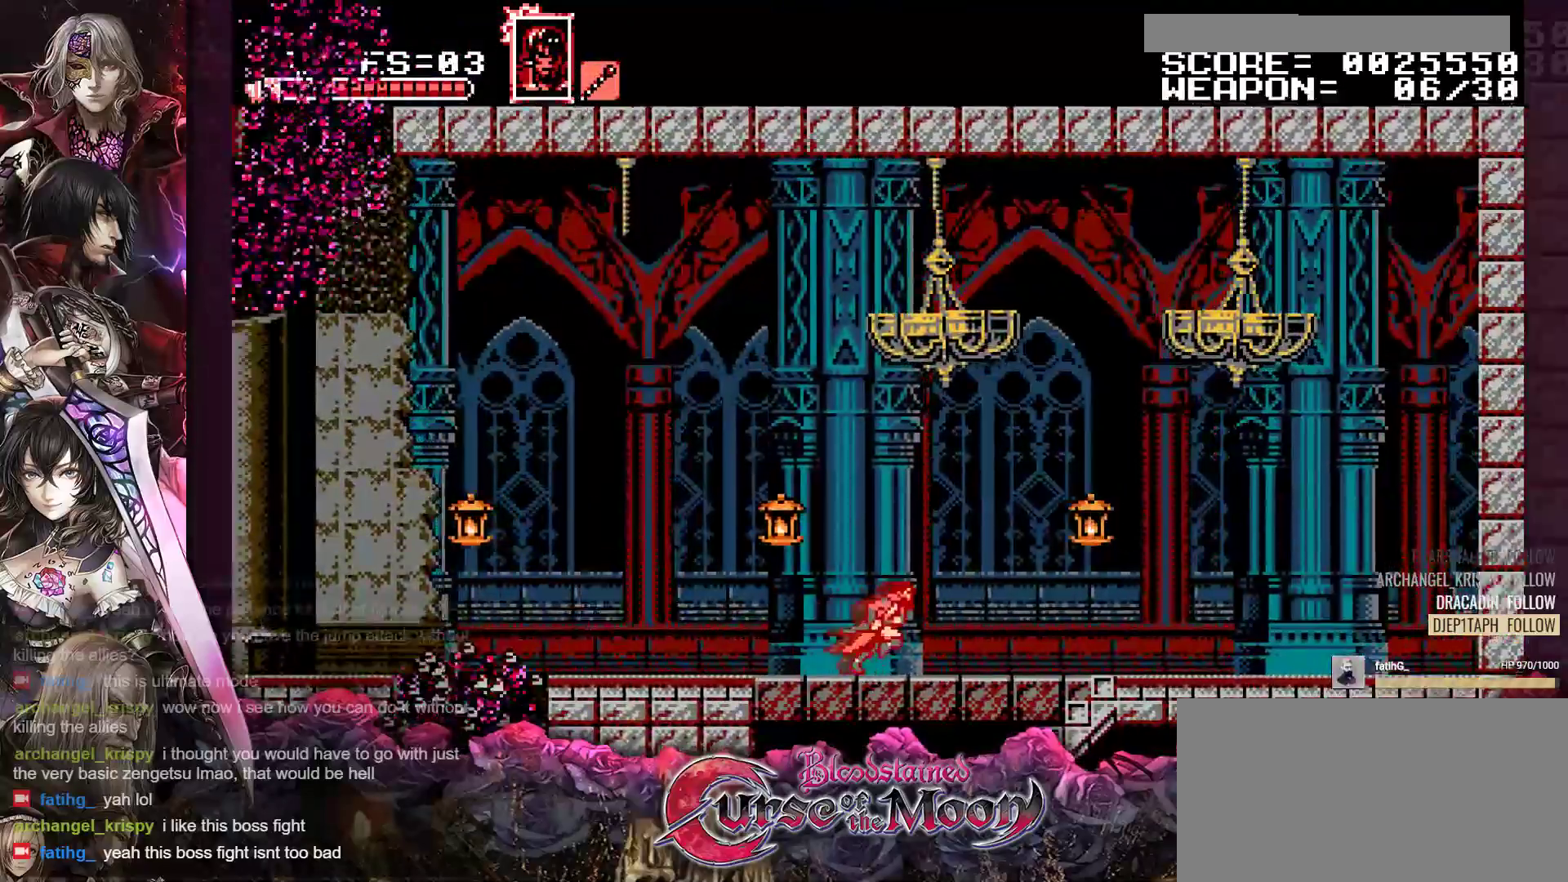
{"buttons": ["DPAD_DOWN"], "events": [[33, "R1", "up"], [167, "R1", "down"], [283, "R1", "up"], [367, "R1", "down"], [467, "DPAD_DOWN", "down"], [483, "DPAD_RIGHT", "up"], [483, "R1", "up"]]}
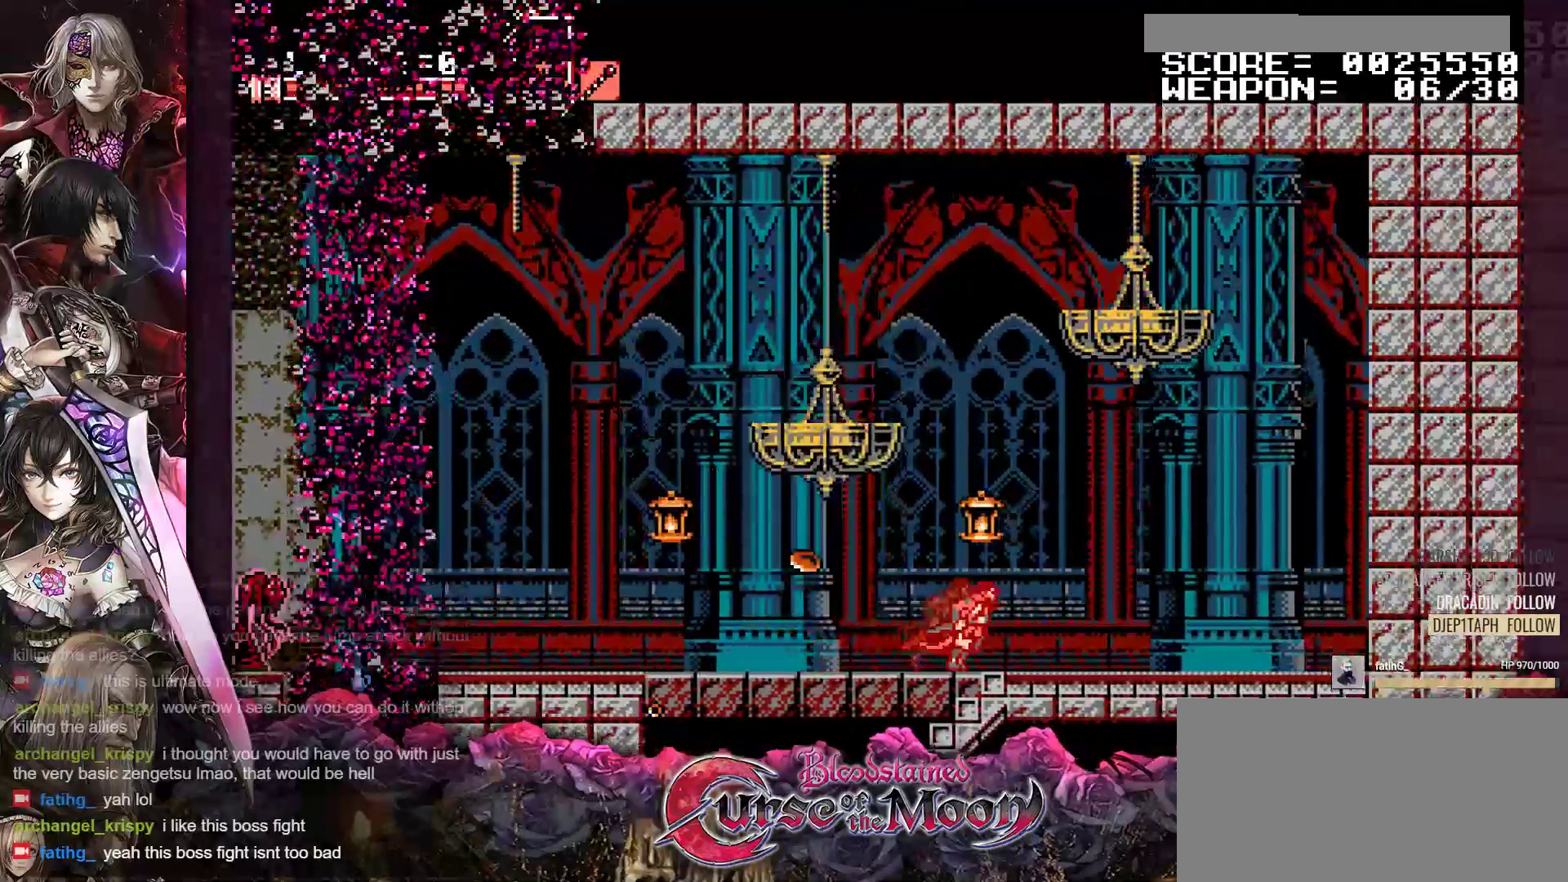
{"buttons": ["DPAD_DOWN"], "events": []}
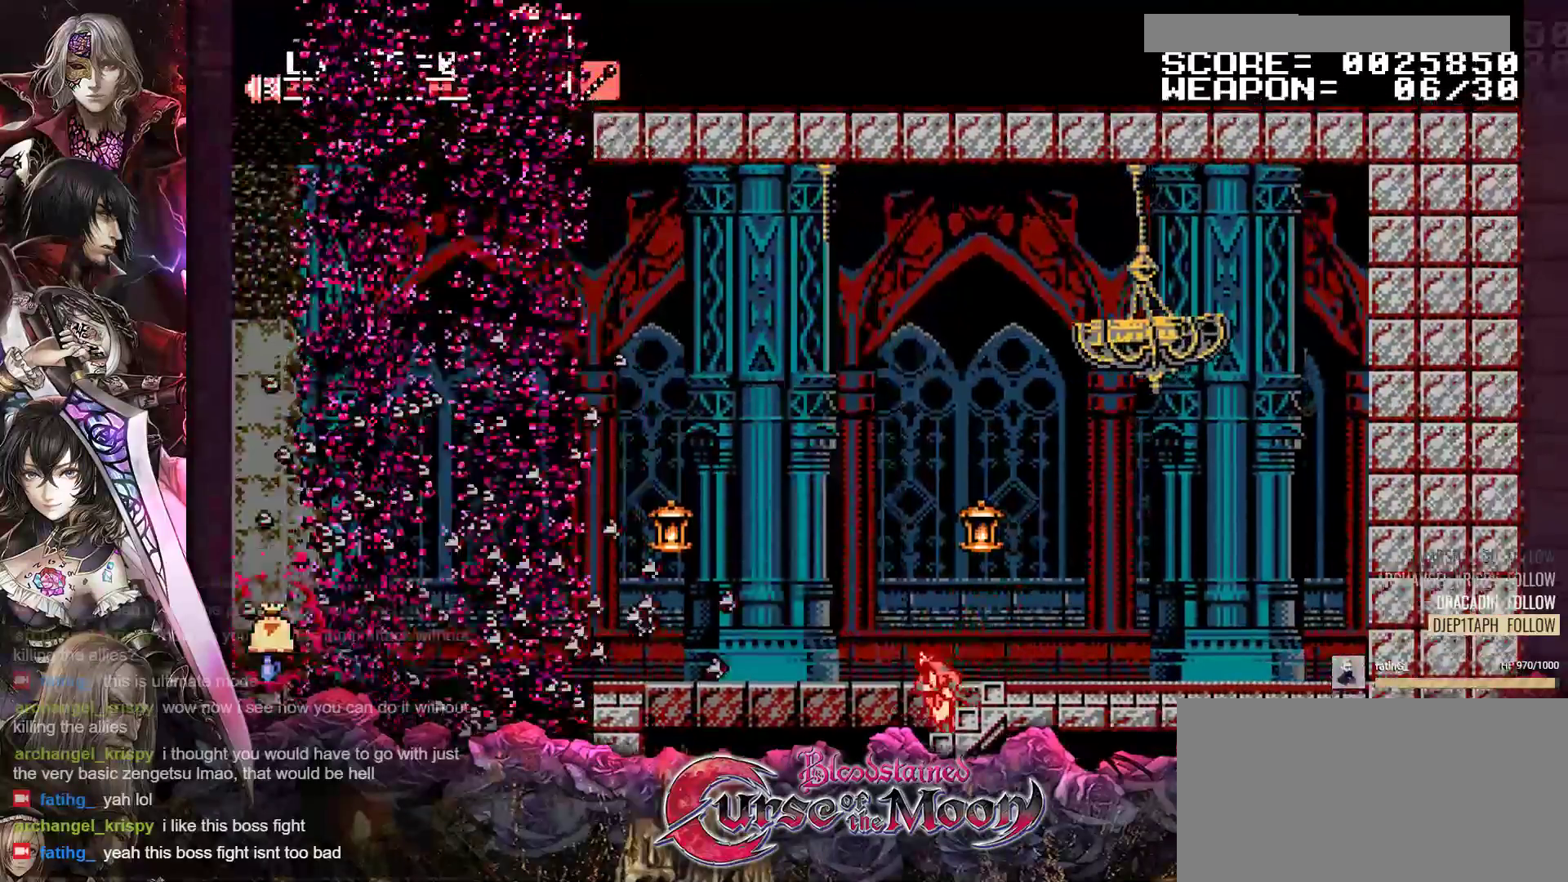
{"buttons": ["DPAD_DOWN"], "events": []}
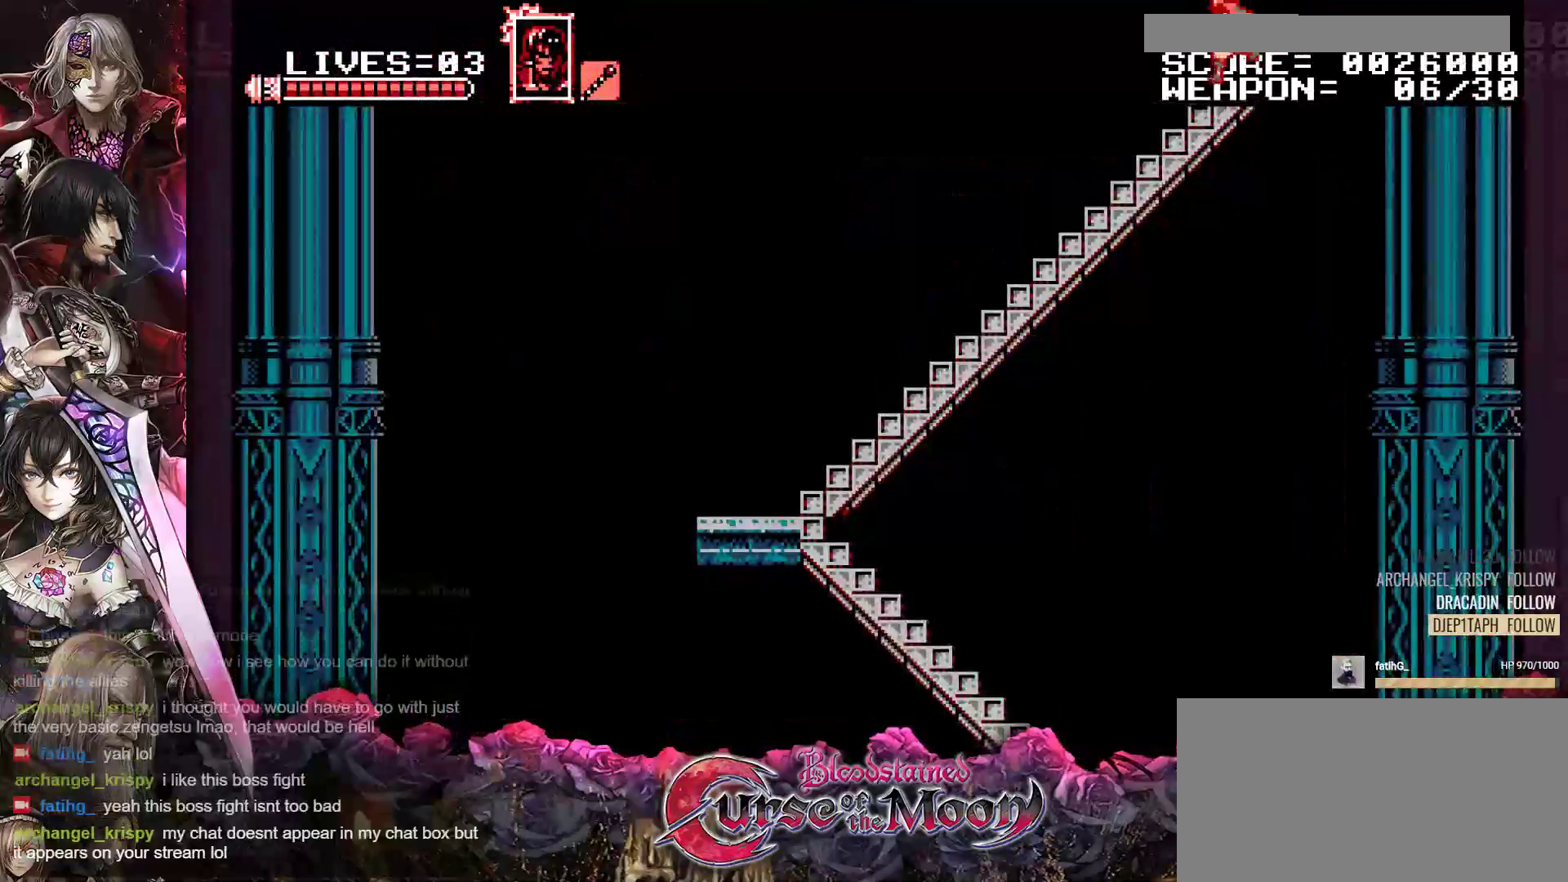
{"buttons": ["DPAD_DOWN"], "events": []}
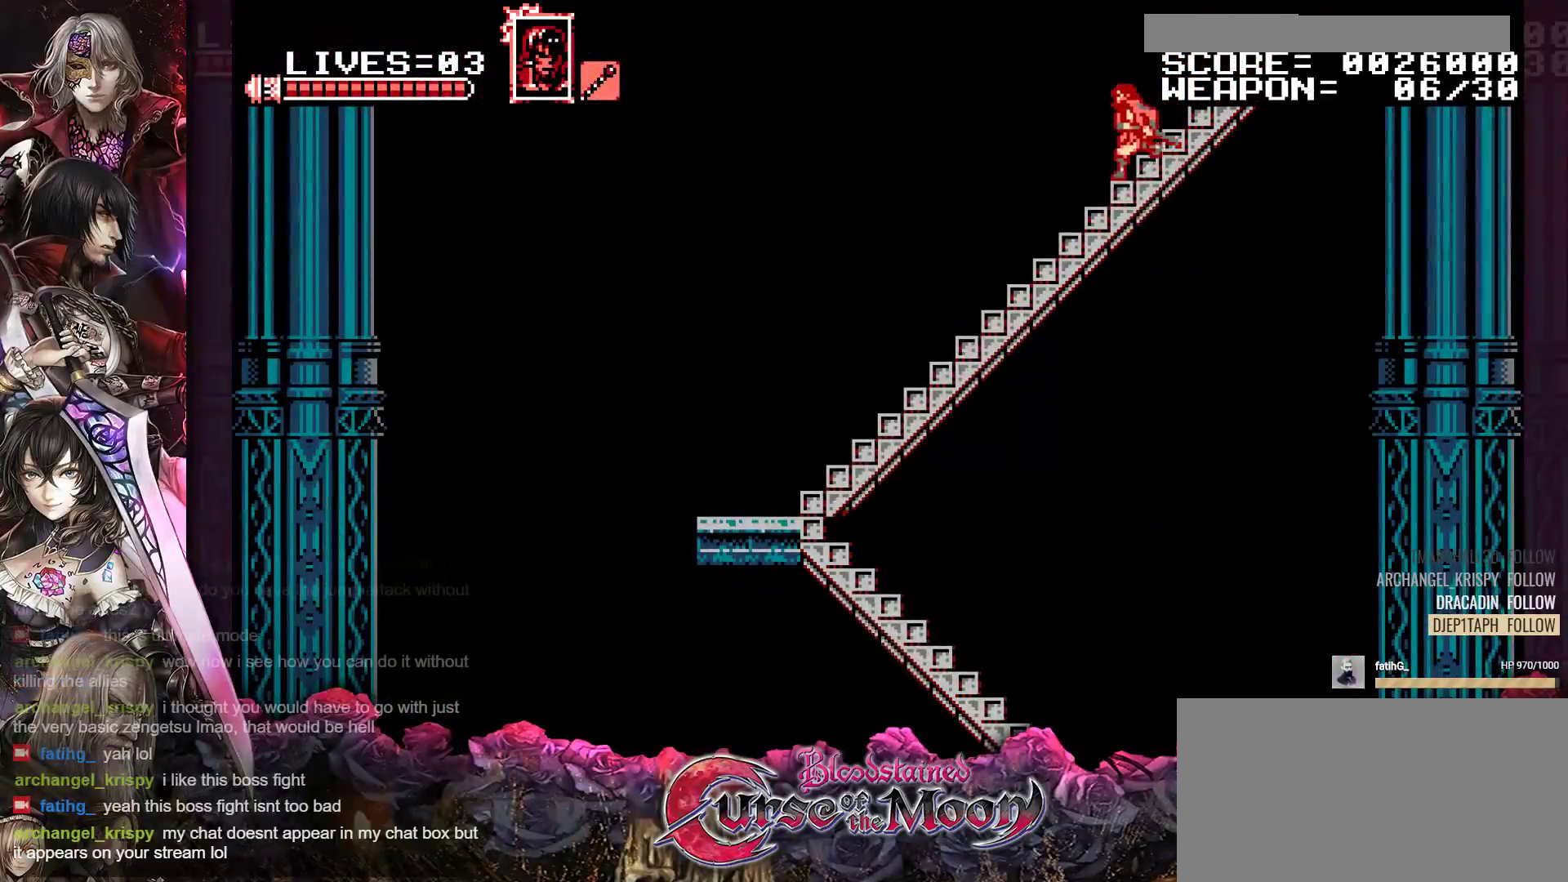
{"buttons": ["DPAD_DOWN"], "events": []}
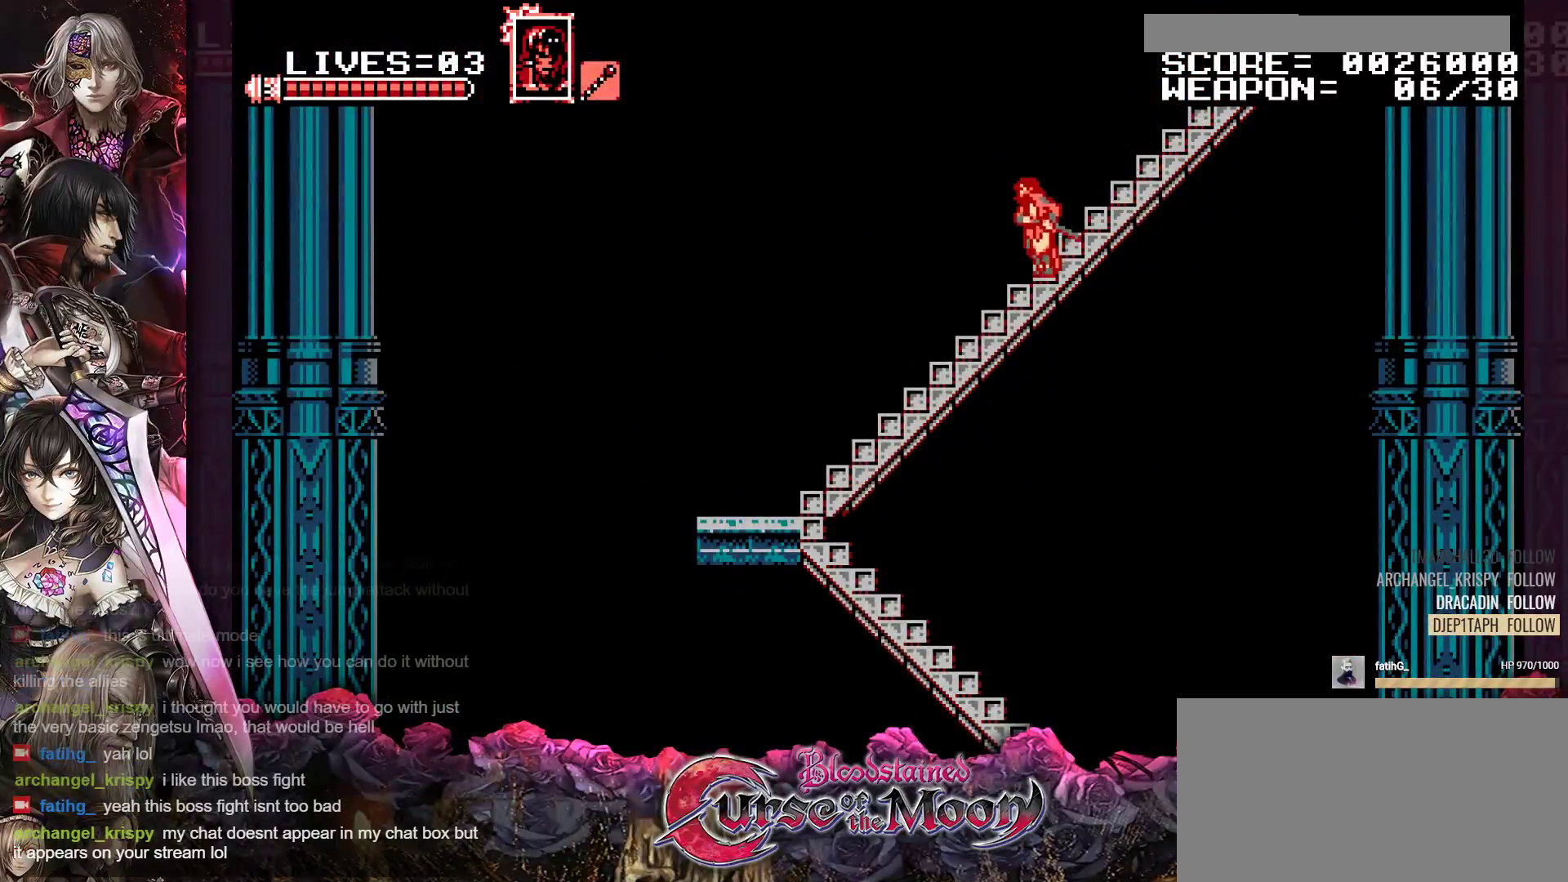
{"buttons": ["DPAD_LEFT"], "events": [[350, "DPAD_LEFT", "down"], [433, "DPAD_DOWN", "up"]]}
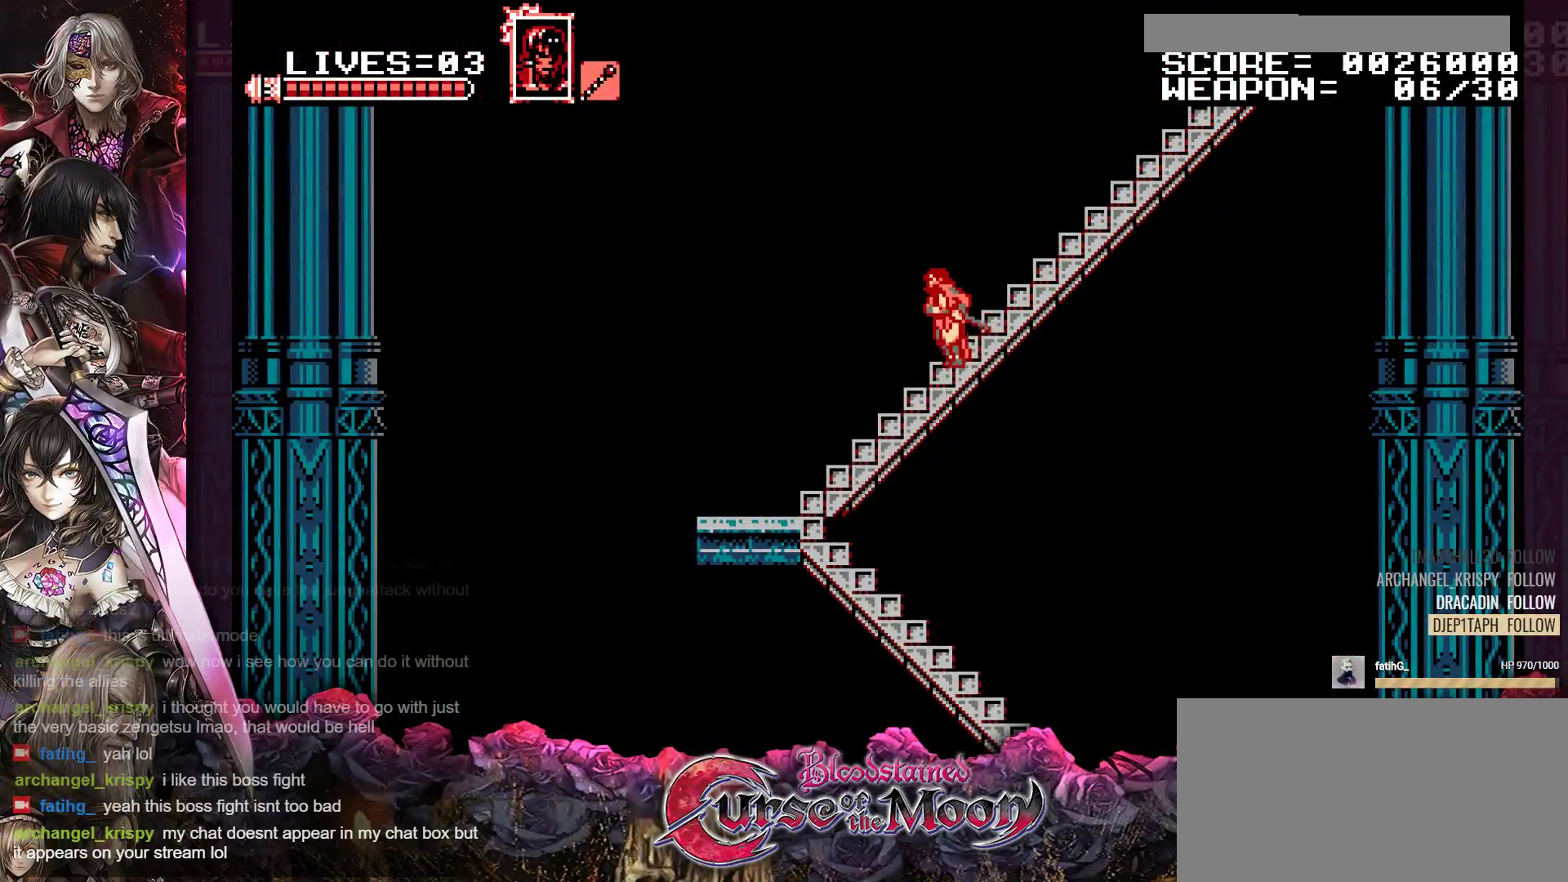
{"buttons": ["DPAD_LEFT"], "events": []}
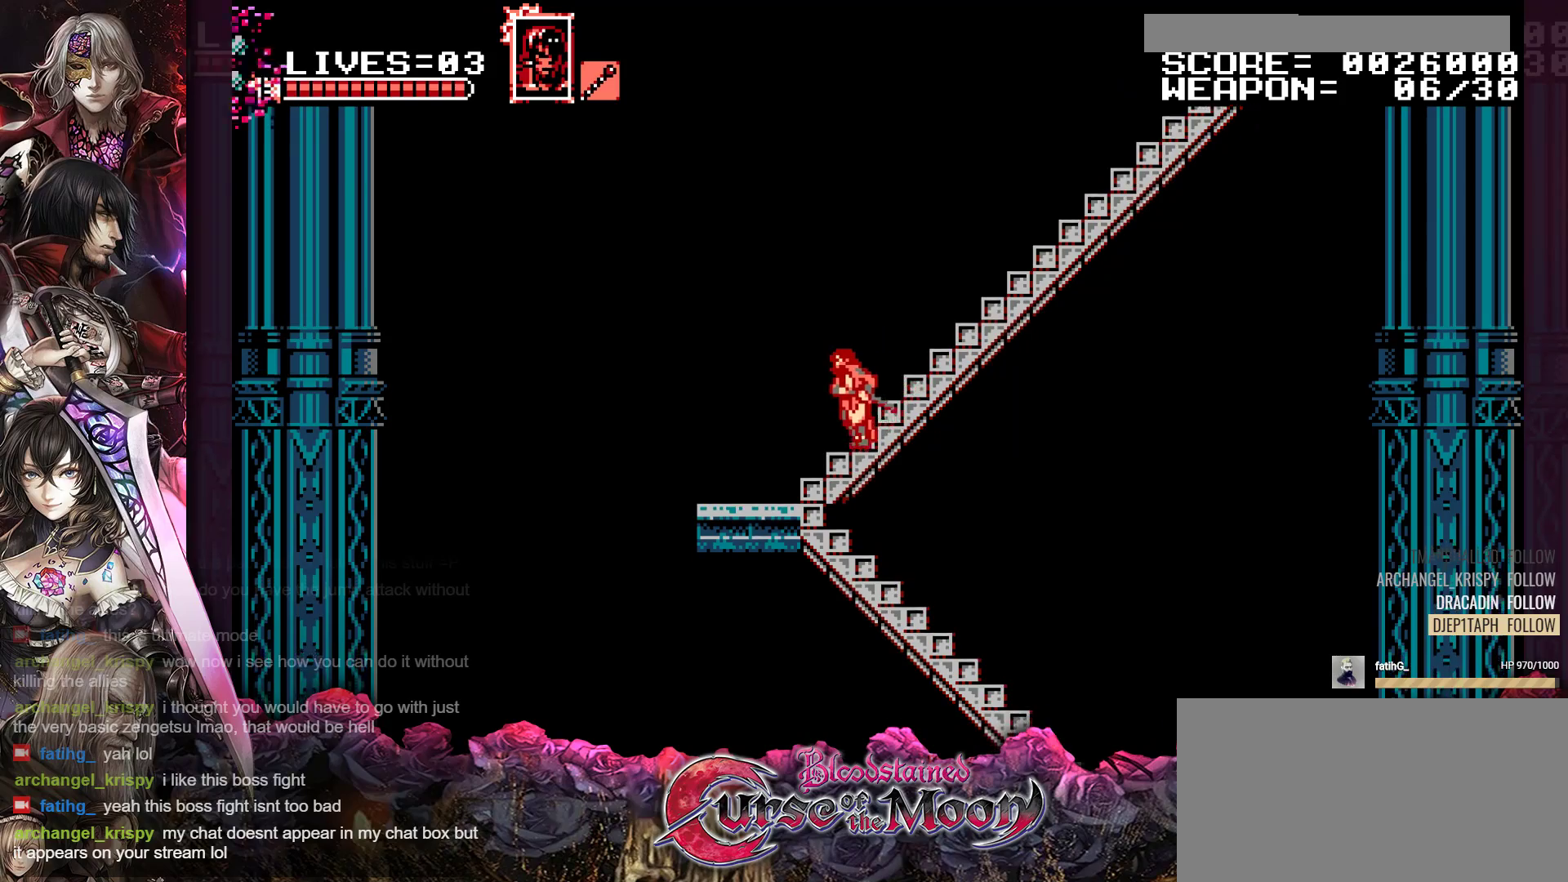
{"buttons": ["DPAD_LEFT"], "events": []}
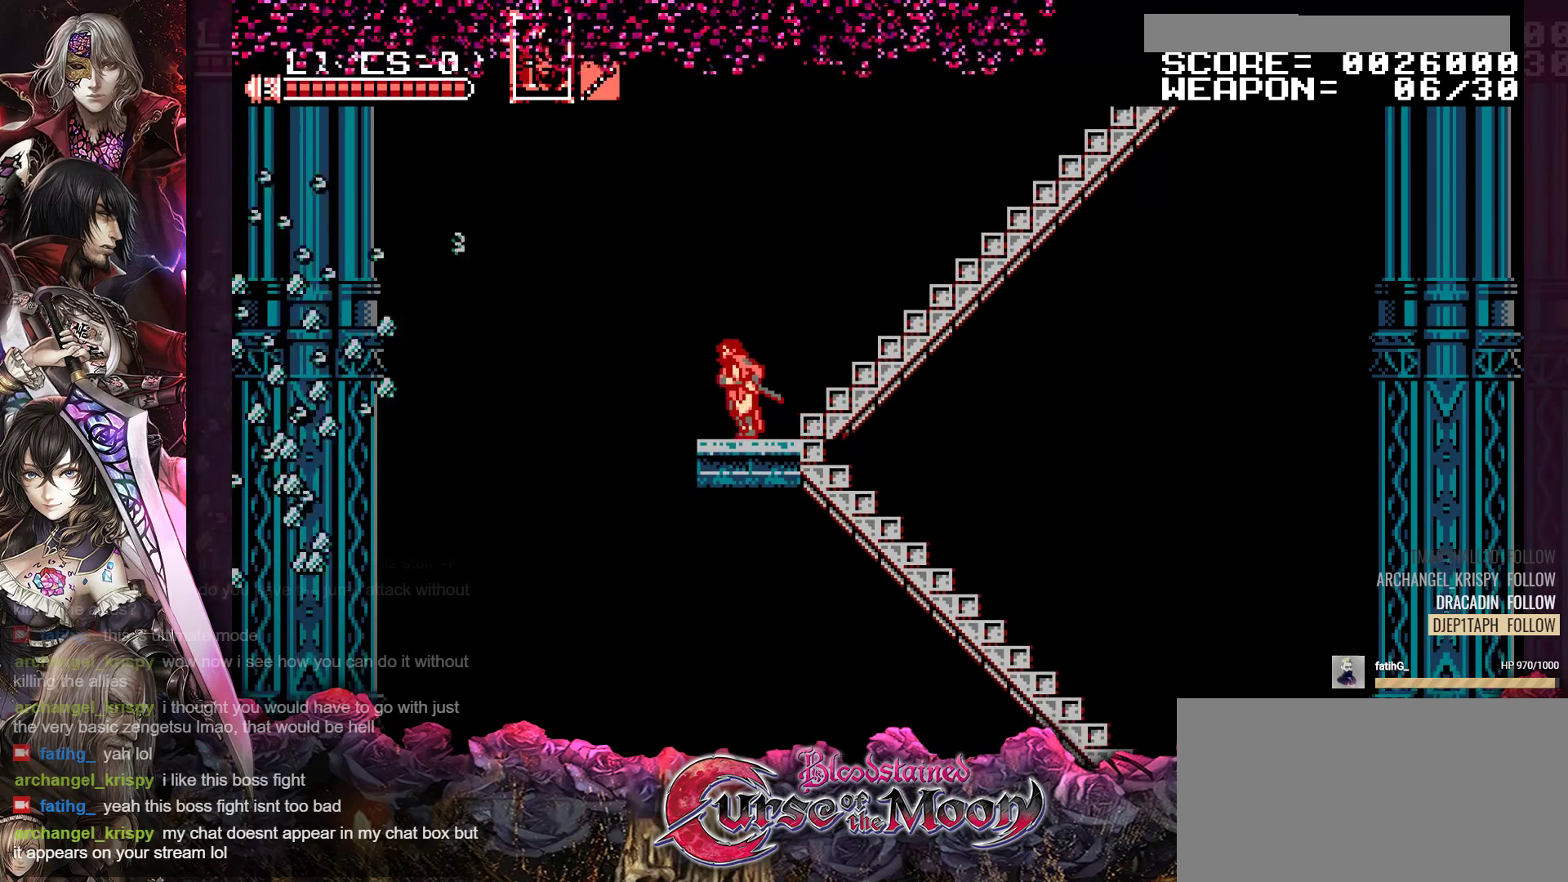
{"buttons": [], "events": [[233, "DPAD_LEFT", "up"]]}
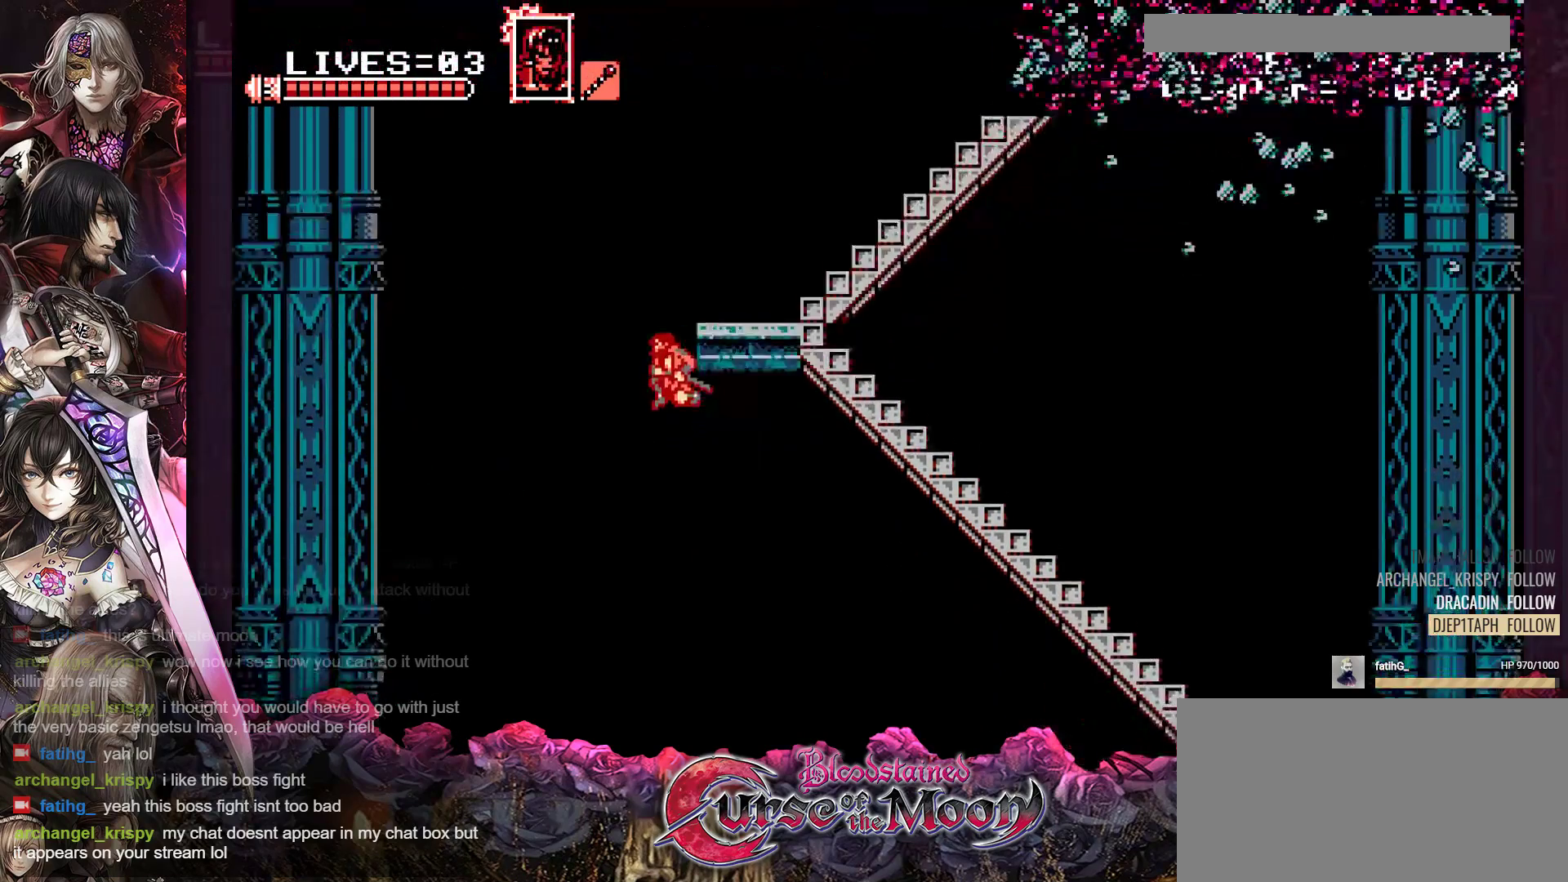
{"buttons": [], "events": []}
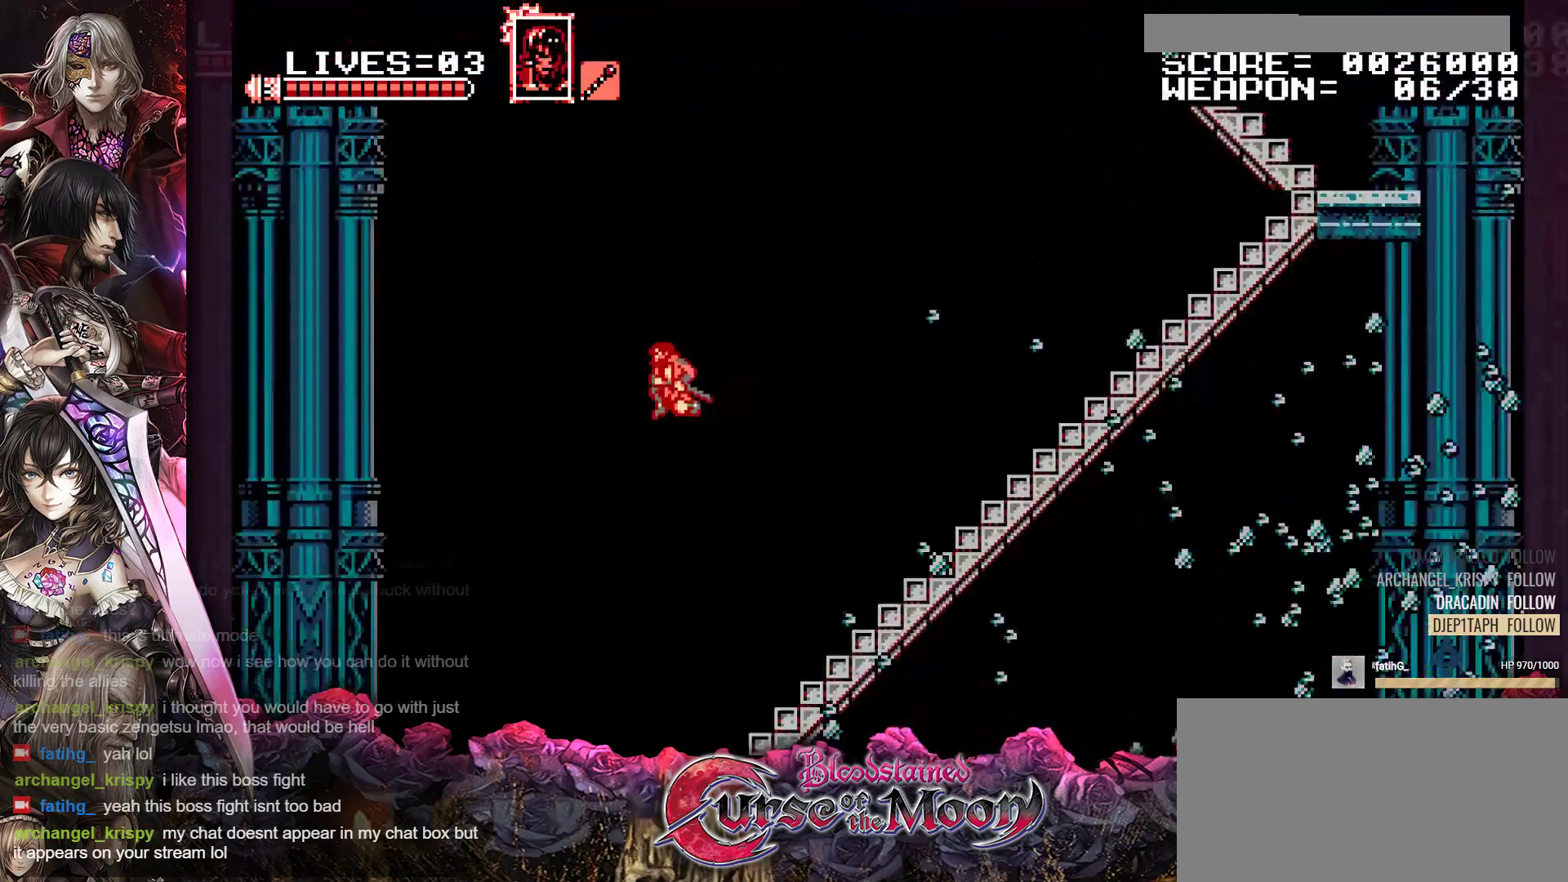
{"buttons": [], "events": []}
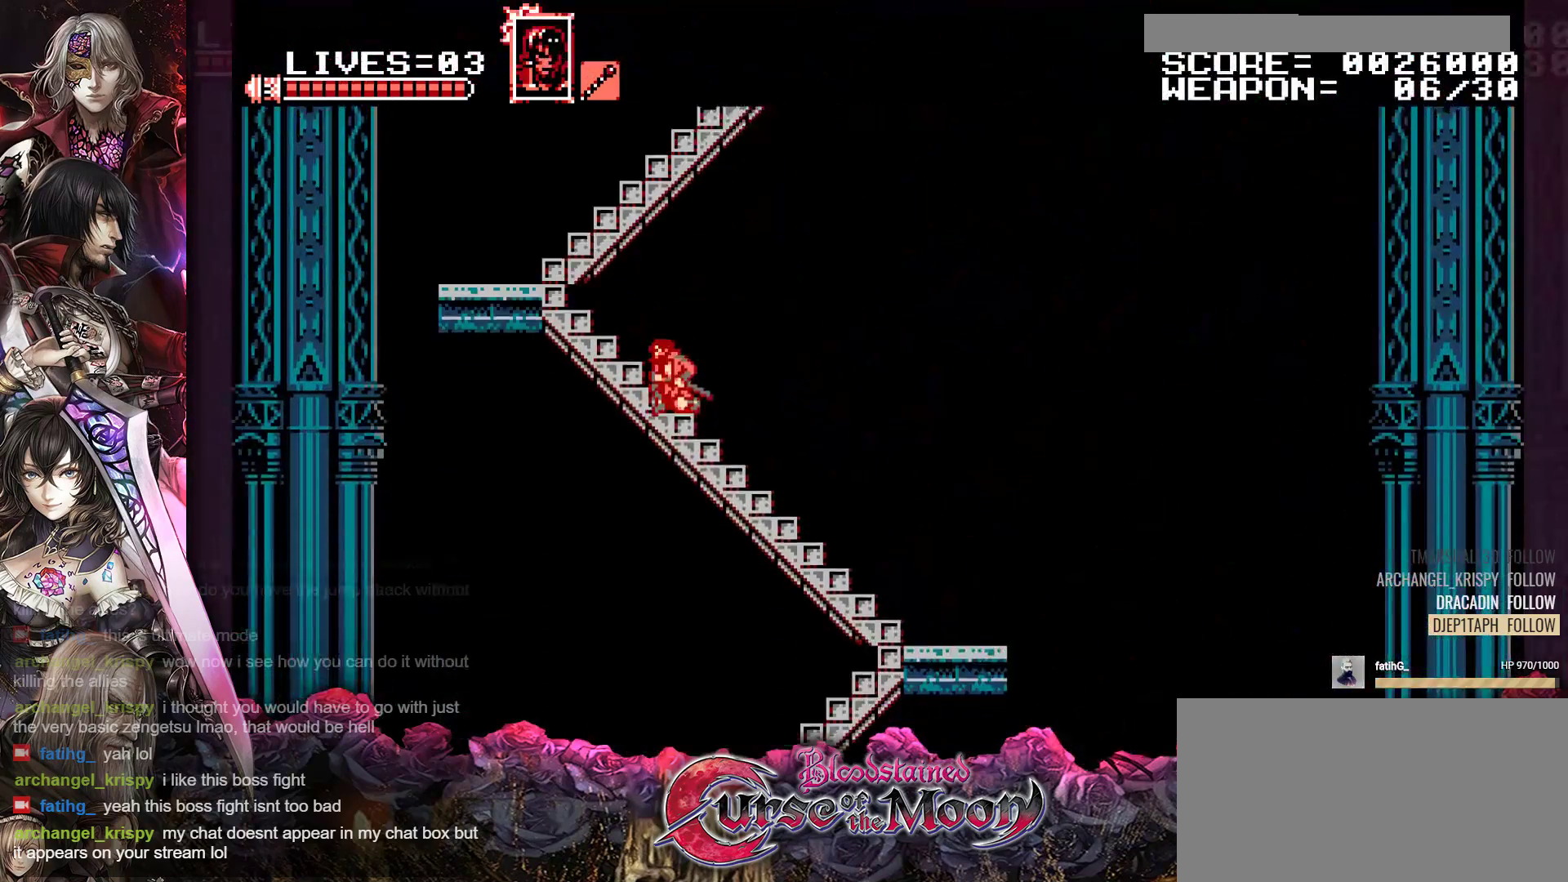
{"buttons": ["DPAD_UP"], "events": [[167, "DPAD_UP", "down"]]}
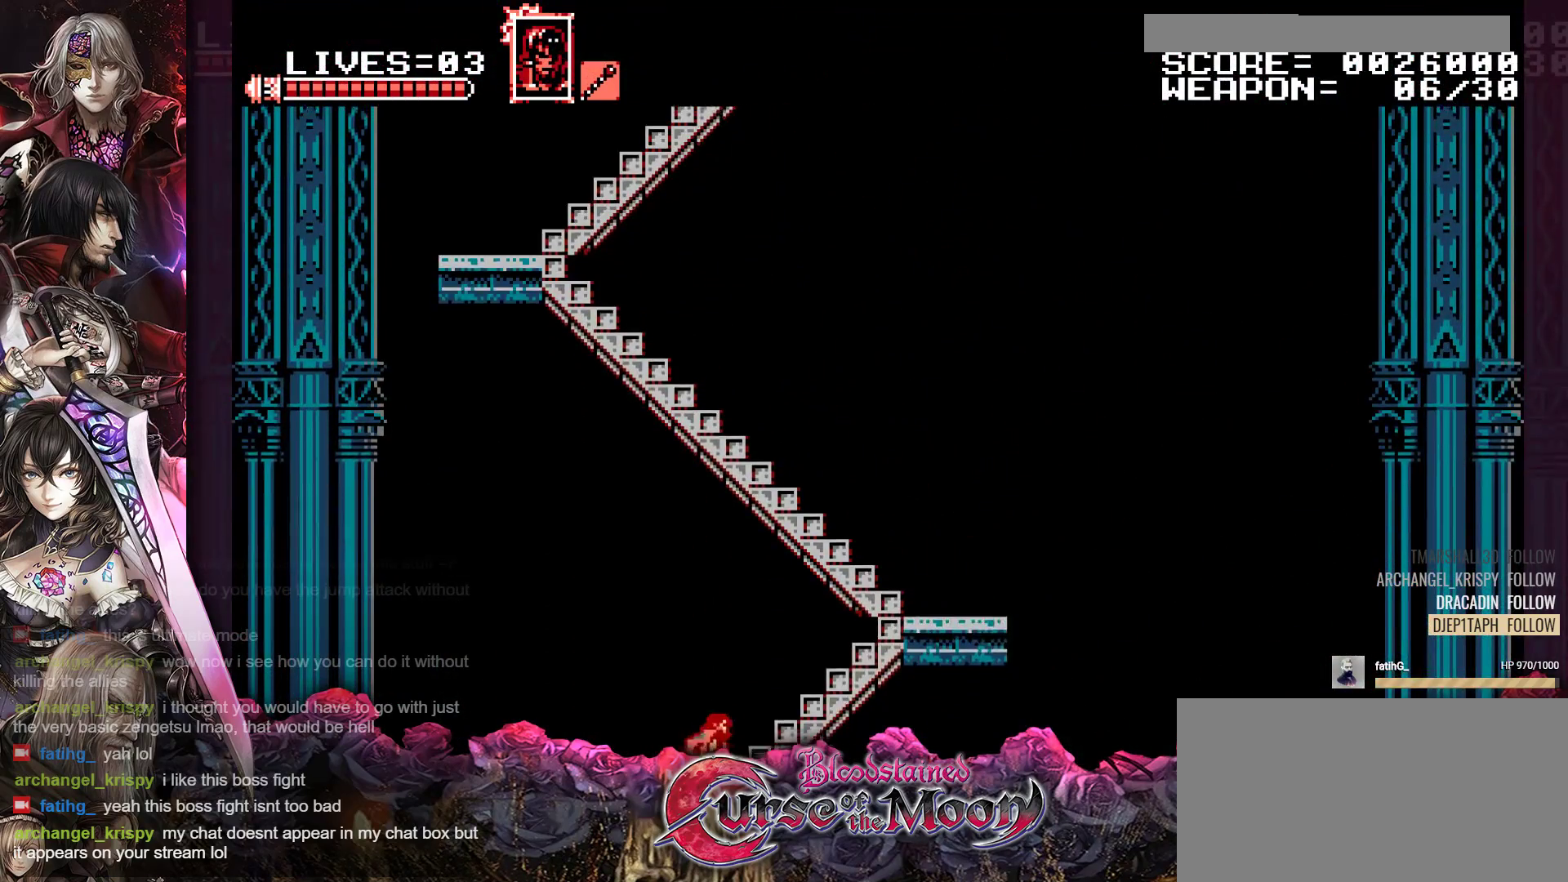
{"buttons": ["DPAD_DOWN"], "events": [[33, "DPAD_UP", "up"], [150, "DPAD_DOWN", "down"]]}
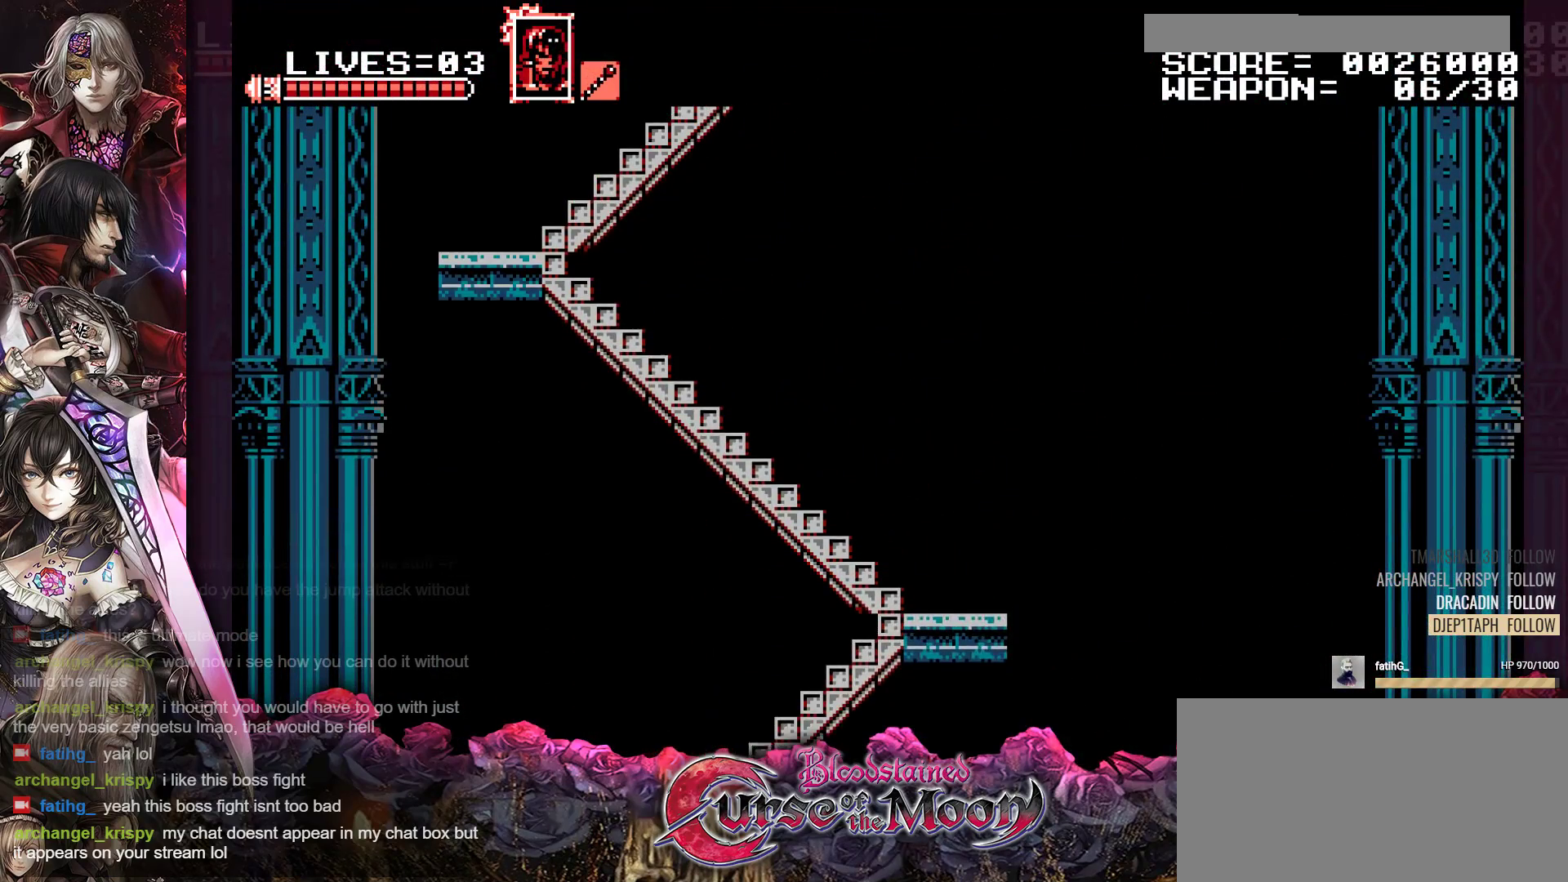
{"buttons": ["DPAD_DOWN"], "events": []}
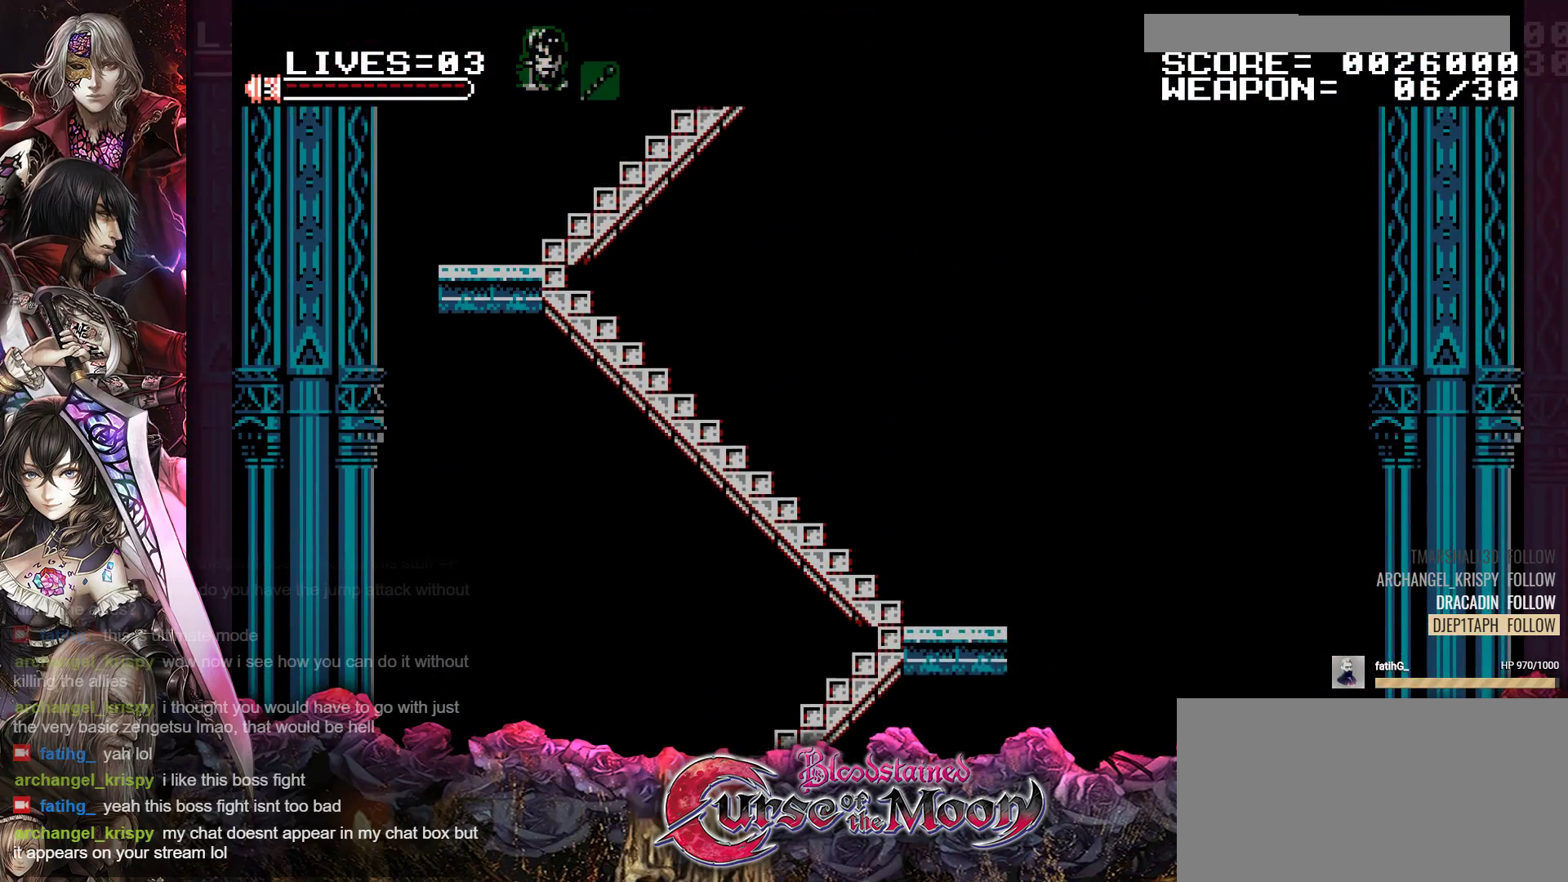
{"buttons": [], "events": [[267, "DPAD_DOWN", "up"]]}